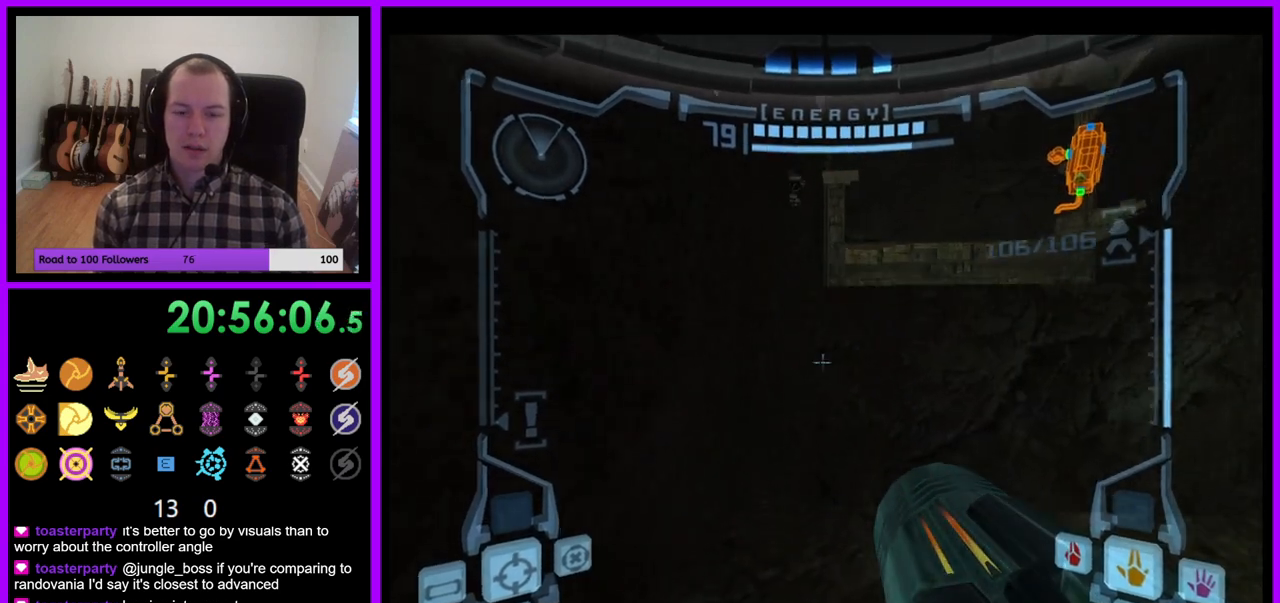
Gameplay with a controller (Nintendo layout); each line is a JSON object with the inputs held at the frame after it (dt_ms = milliseconds from this image to that frame). "events" lists button and stick changes between this image and that frame as [ms after this image, input, new state], when the widget could be followed in between. Not read: L3 R3 left_stick.
{"dt_ms": 500, "buttons": [], "right_stick": "center", "events": []}
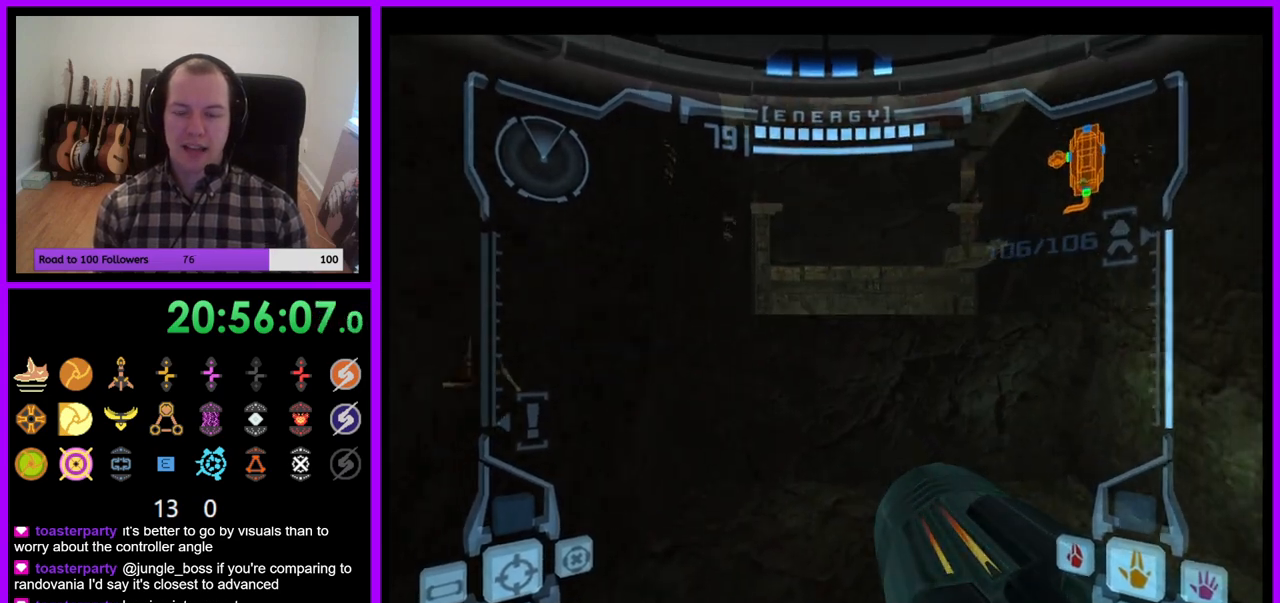
{"dt_ms": 500, "buttons": [], "right_stick": "center", "events": []}
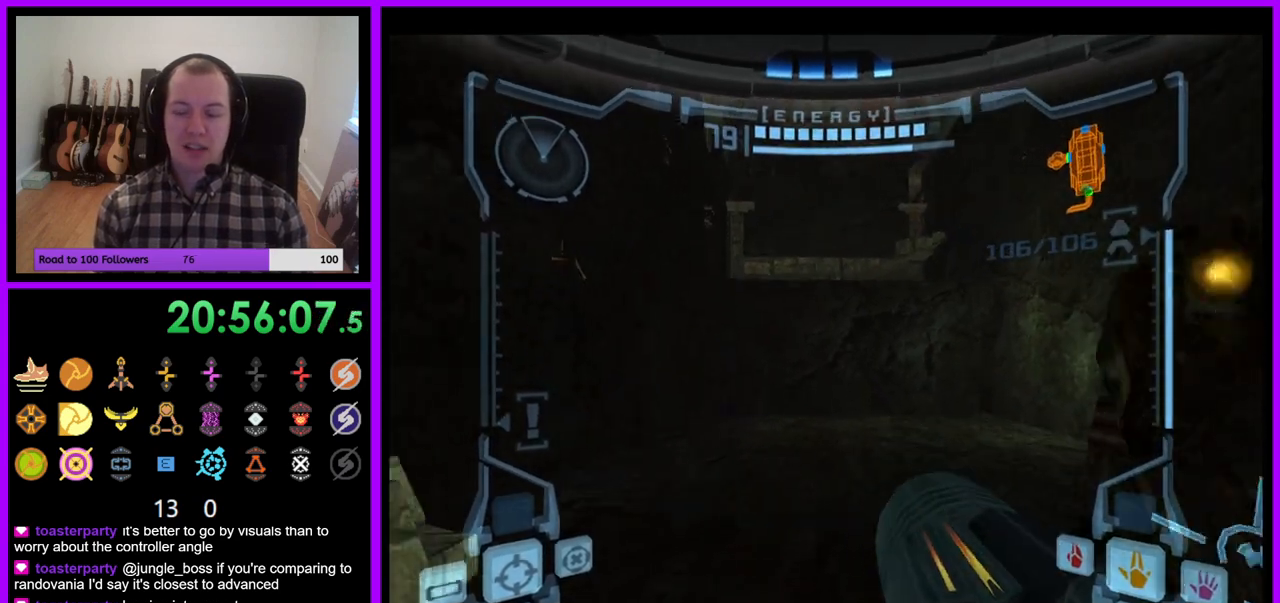
{"dt_ms": 1000, "buttons": ["L1"], "right_stick": "center"}
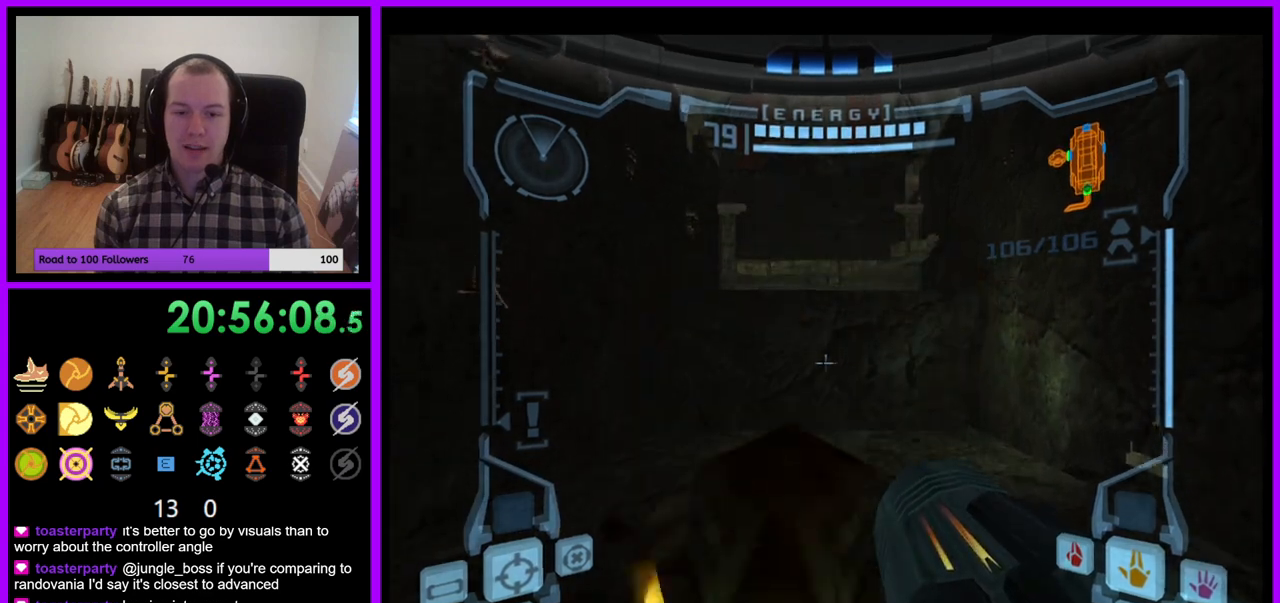
{"dt_ms": 500, "buttons": ["L1"], "right_stick": "center", "events": []}
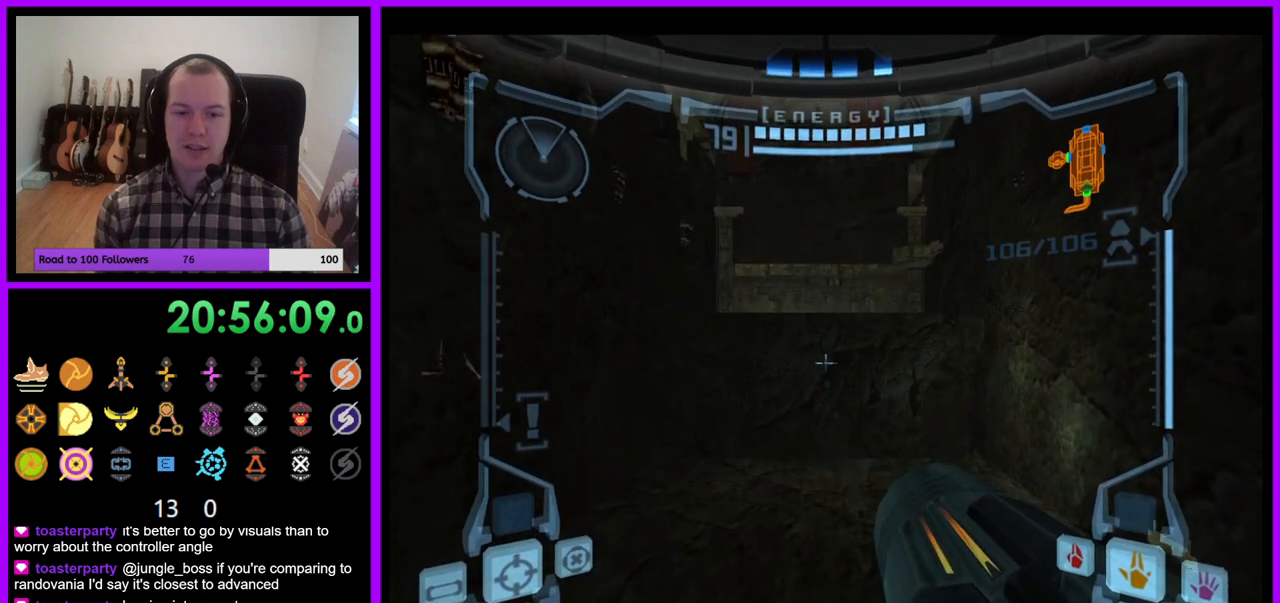
{"dt_ms": 500, "buttons": ["L1"], "right_stick": "center", "events": []}
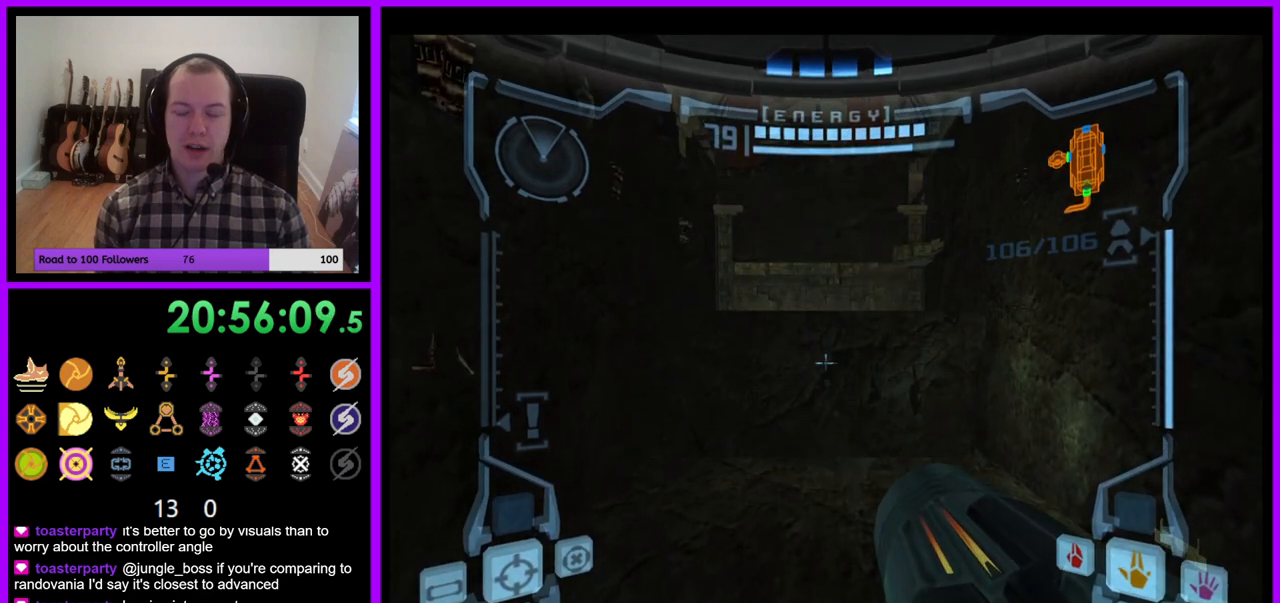
{"dt_ms": 500, "buttons": [], "right_stick": "center", "events": [[283, "L1", "up"]]}
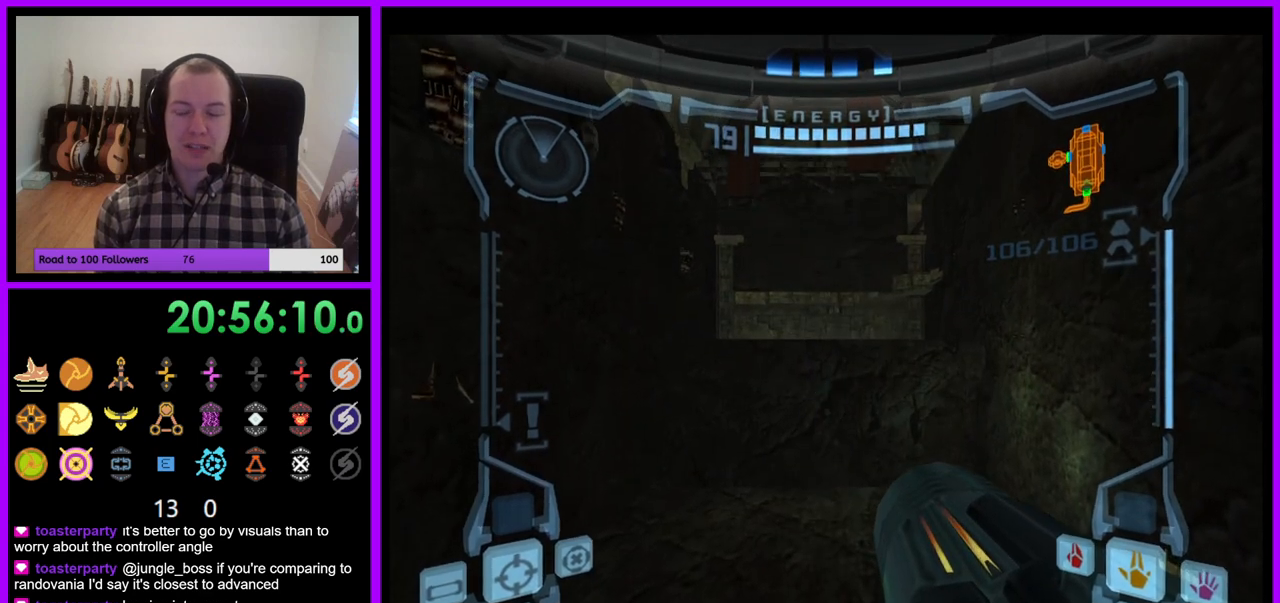
{"dt_ms": 500, "buttons": ["L1"], "right_stick": "center", "events": [[267, "L1", "down"], [400, "Y", "down"], [467, "Y", "up"]]}
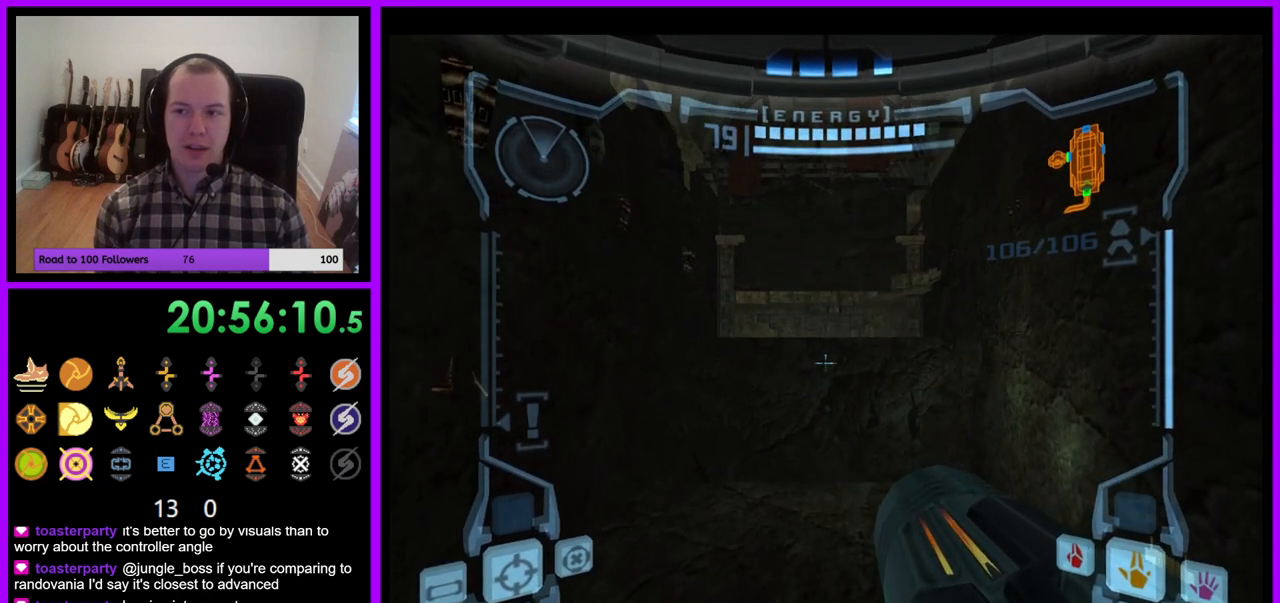
{"dt_ms": 500, "buttons": ["L1"], "right_stick": "center", "events": []}
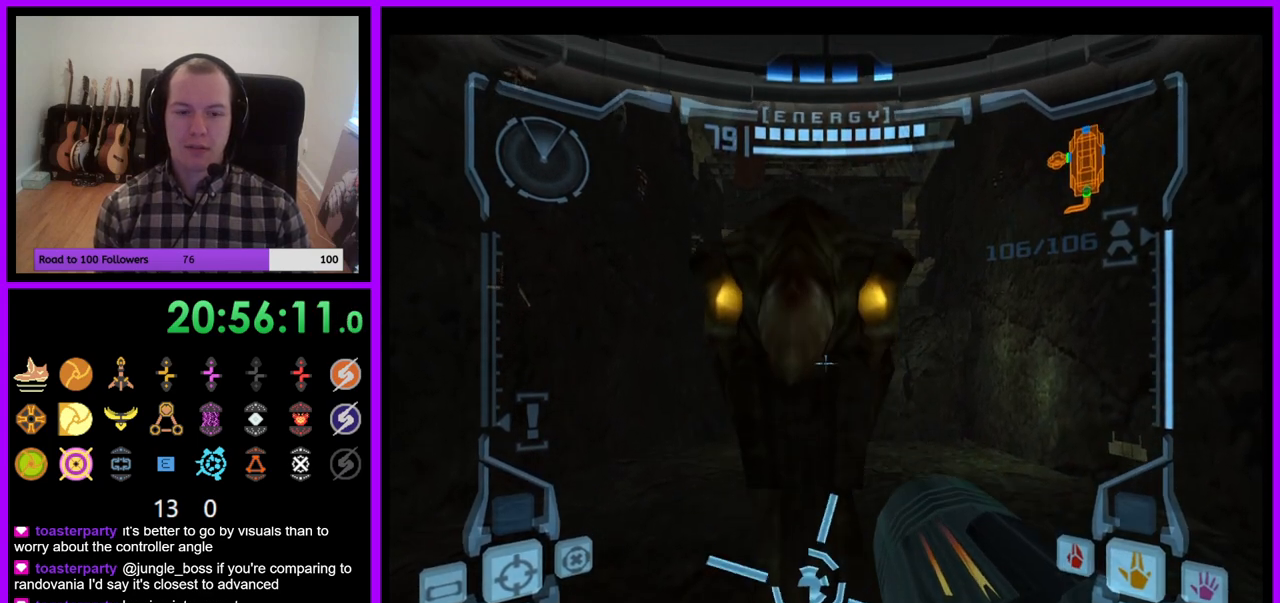
{"dt_ms": 500, "buttons": ["L1"], "right_stick": "center", "events": [[133, "B", "down"], [217, "B", "up"]]}
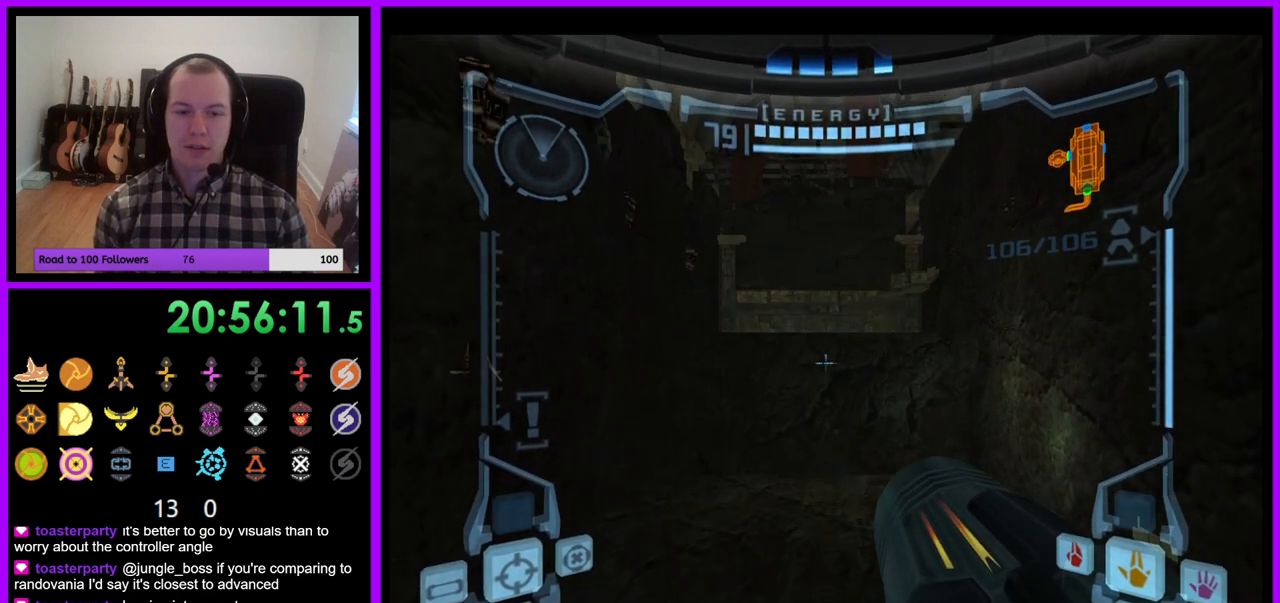
{"dt_ms": 500, "buttons": ["L1"], "right_stick": "center", "events": []}
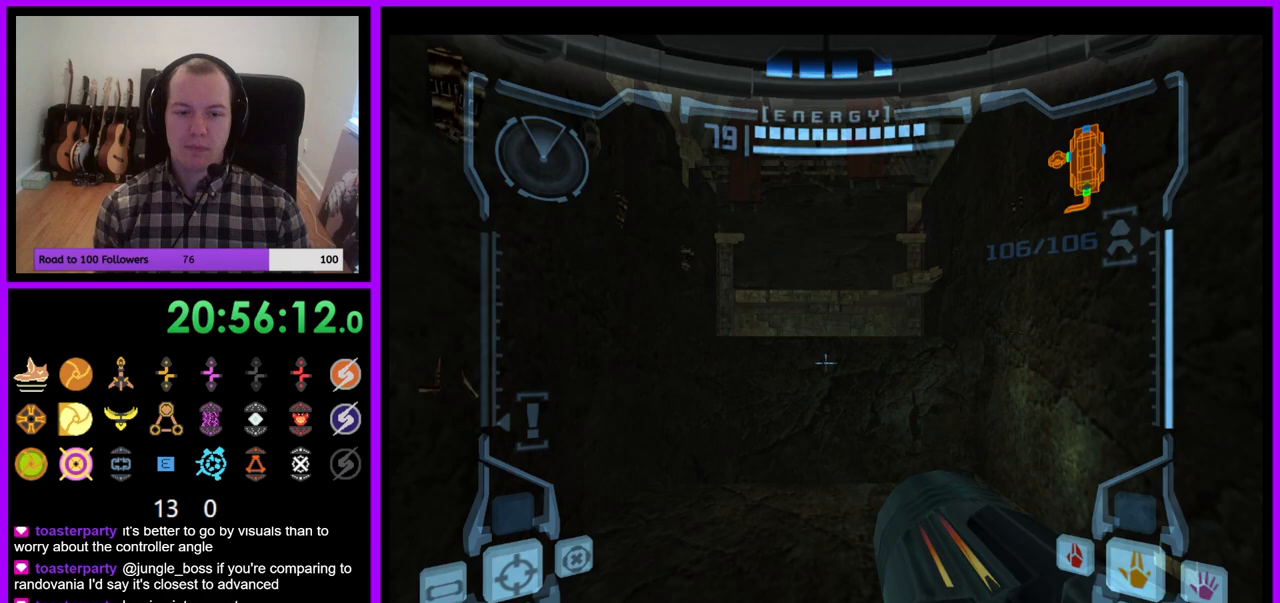
{"dt_ms": 500, "buttons": ["L1"], "right_stick": "center", "events": []}
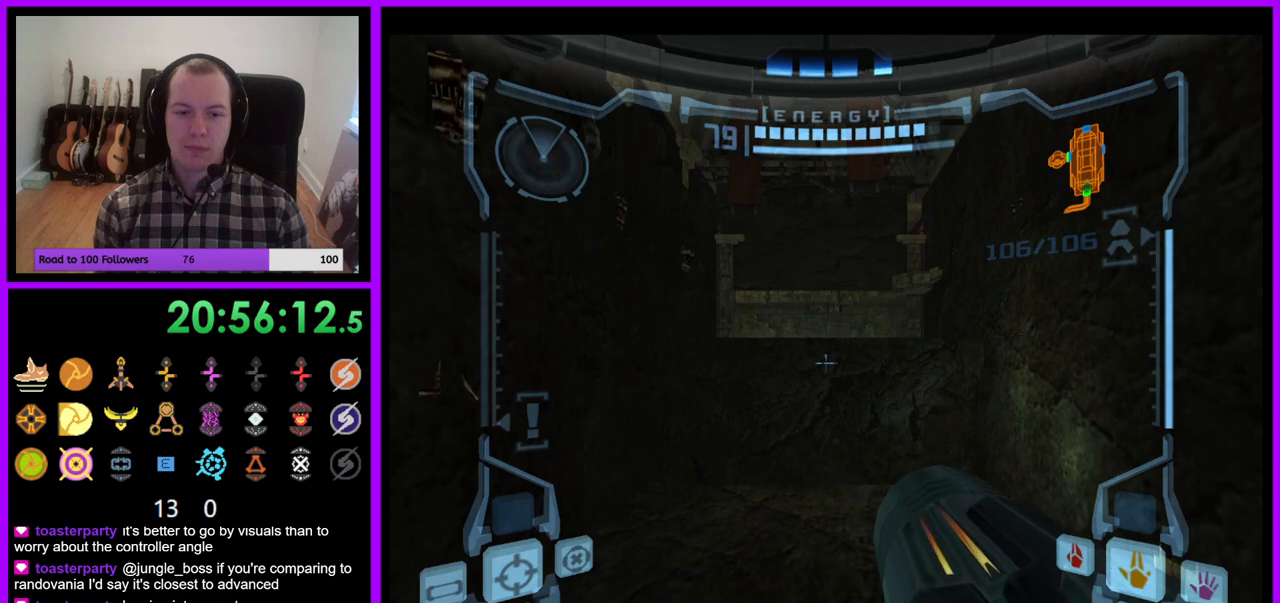
{"dt_ms": 500, "buttons": ["L1"], "right_stick": "center", "events": [[33, "L1", "up"], [467, "L1", "down"]]}
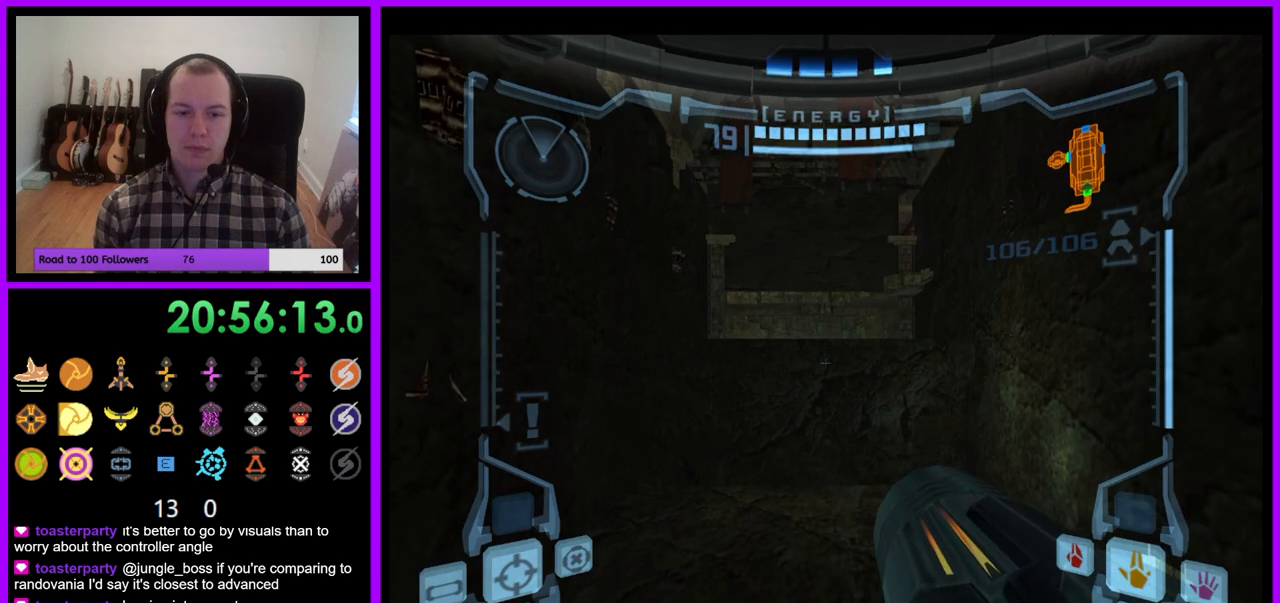
{"dt_ms": 500, "buttons": ["L1"], "right_stick": "center", "events": [[367, "B", "down"], [433, "B", "up"]]}
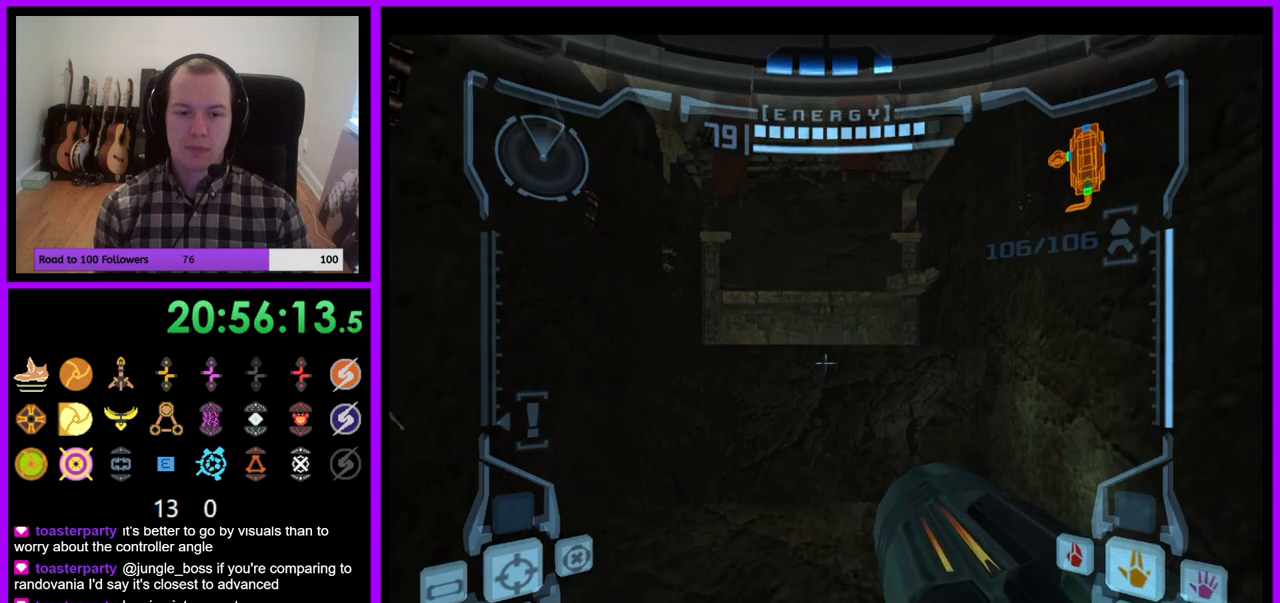
{"dt_ms": 500, "buttons": ["R1"], "right_stick": "center", "events": [[33, "L1", "up"], [50, "R1", "down"]]}
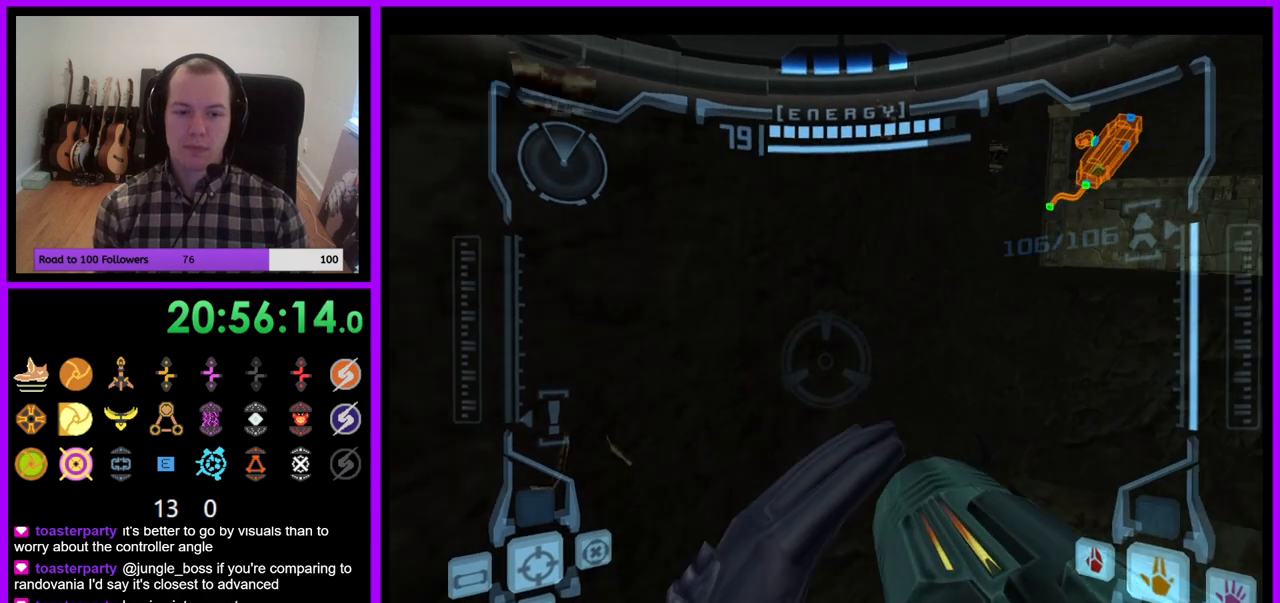
{"dt_ms": 500, "buttons": ["B", "L1", "R1"], "right_stick": "center", "events": [[417, "L1", "down"], [483, "B", "down"]]}
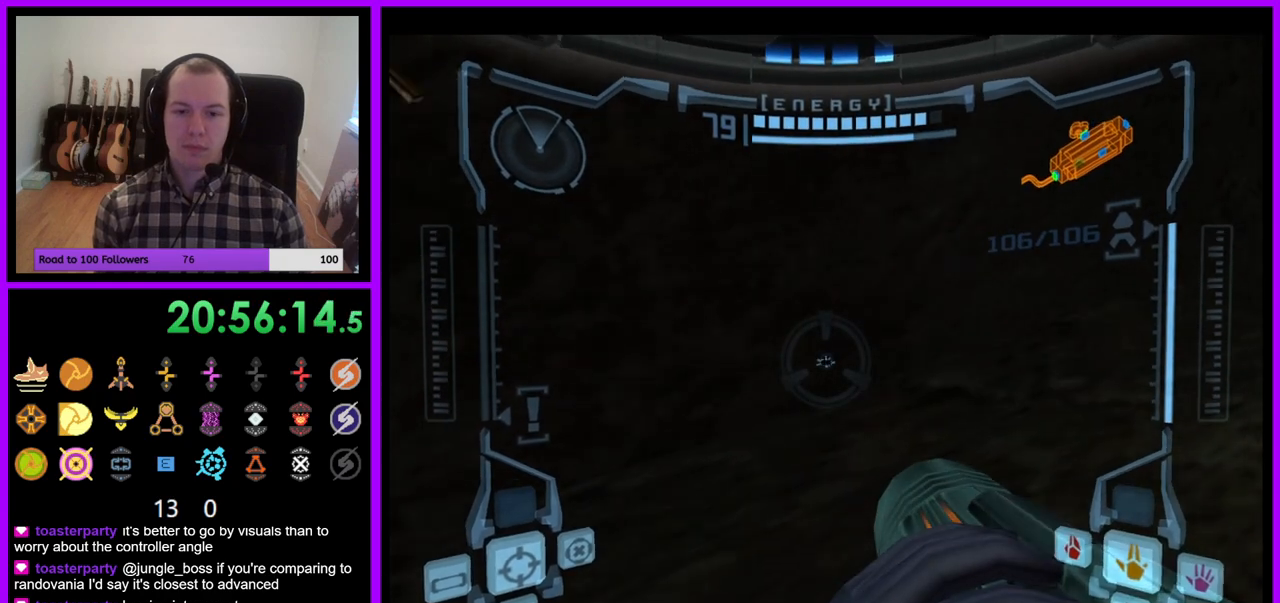
{"dt_ms": 500, "buttons": ["R1"], "right_stick": "center", "events": [[50, "B", "up"], [67, "L1", "up"]]}
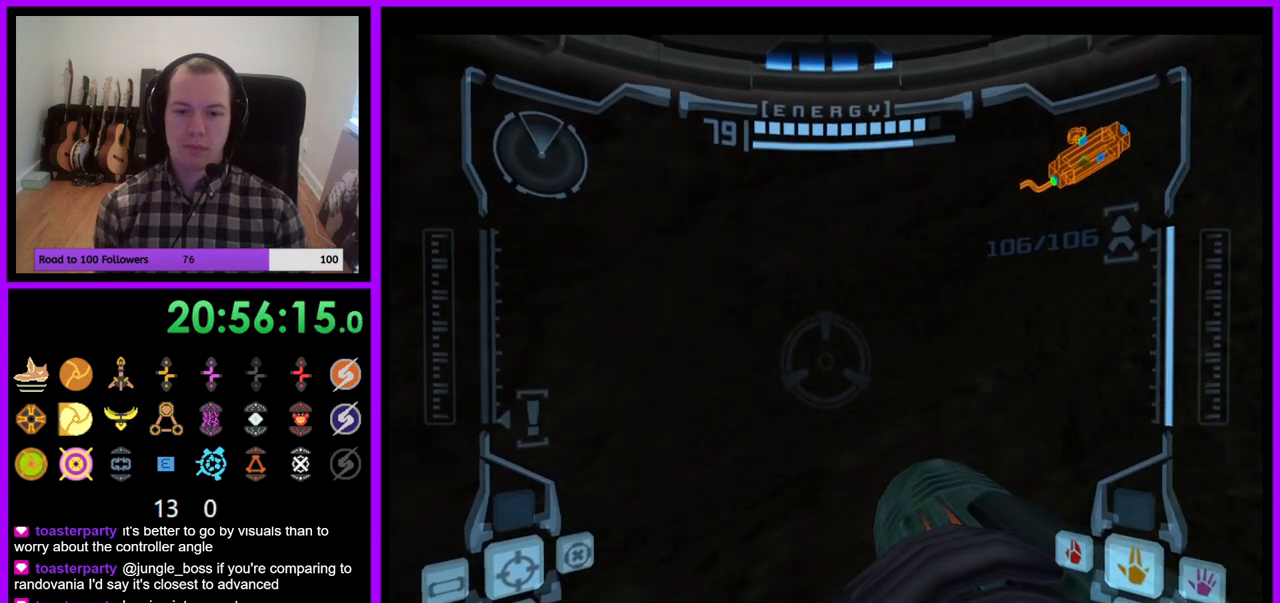
{"dt_ms": 500, "buttons": [], "right_stick": "center", "events": [[133, "R1", "up"]]}
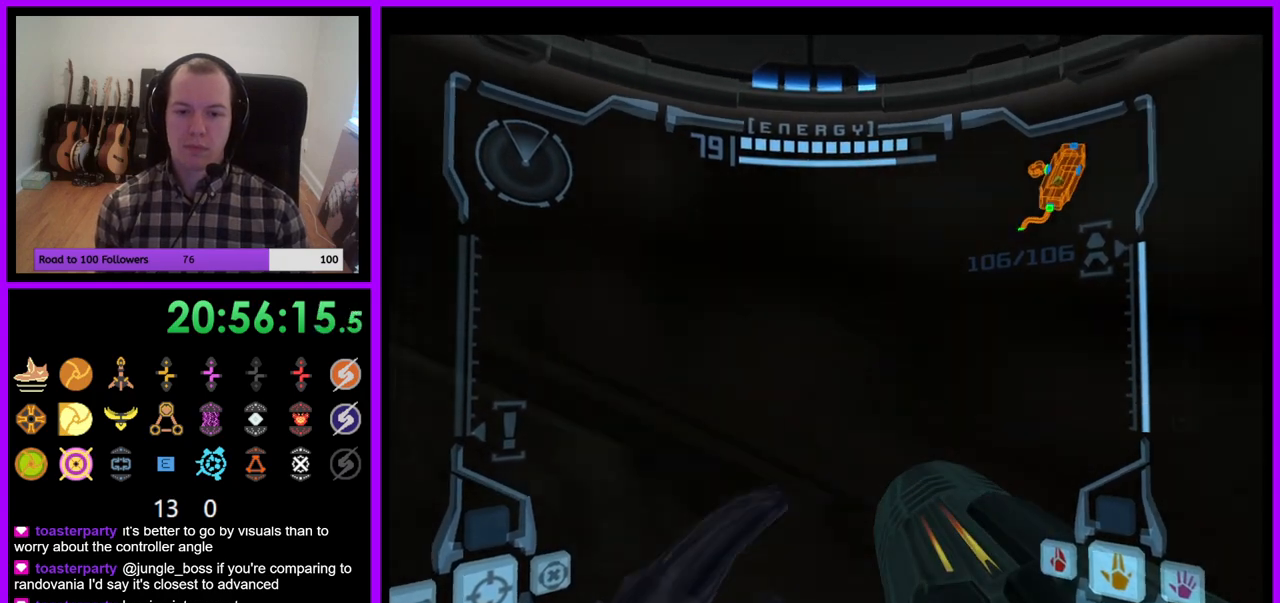
{"dt_ms": 500, "buttons": ["B", "L1"], "right_stick": "center"}
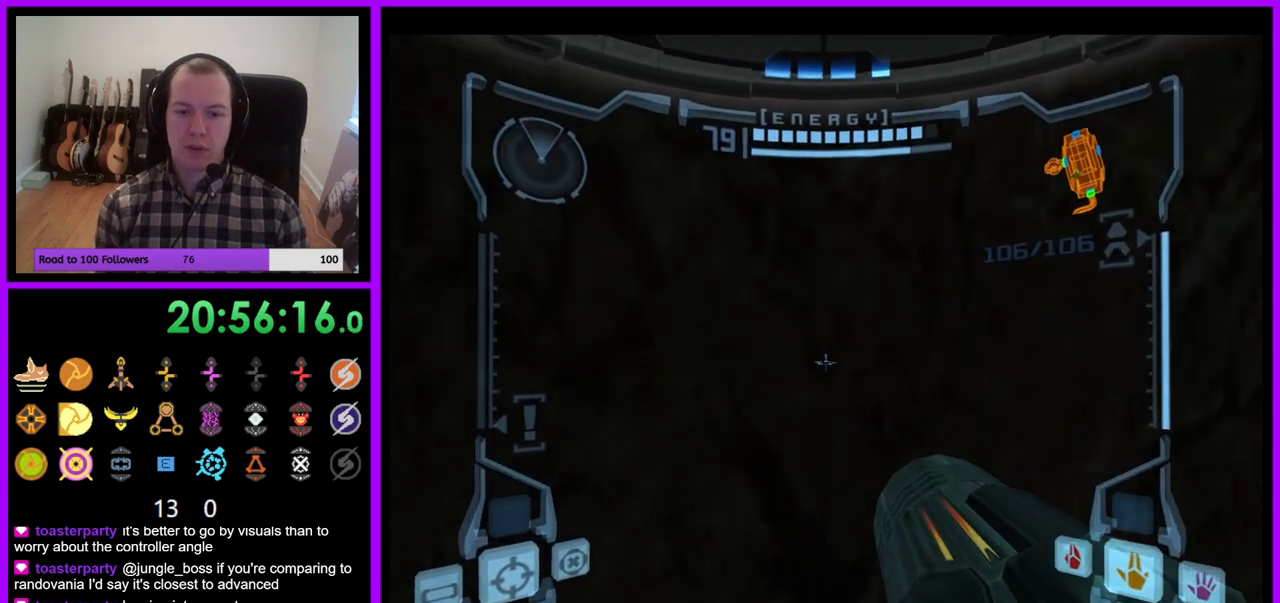
{"dt_ms": 500, "buttons": [], "right_stick": "center", "events": [[100, "B", "up"], [267, "L1", "up"]]}
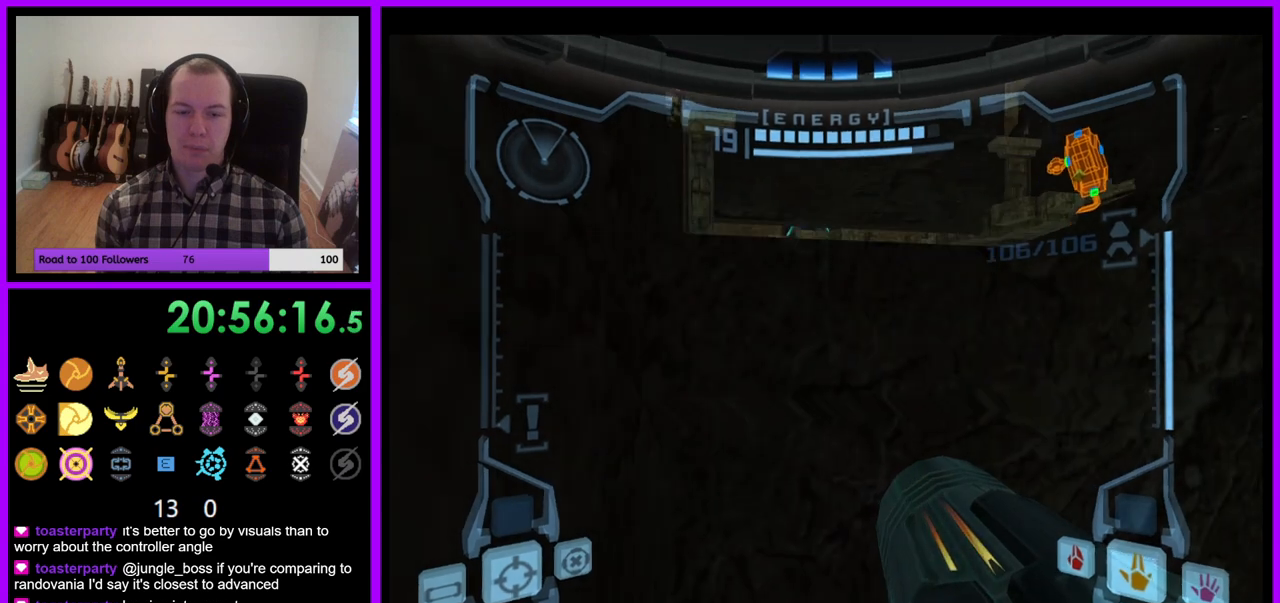
{"dt_ms": 500, "buttons": ["B", "L1"], "right_stick": "center", "events": [[350, "L1", "down"], [467, "B", "down"]]}
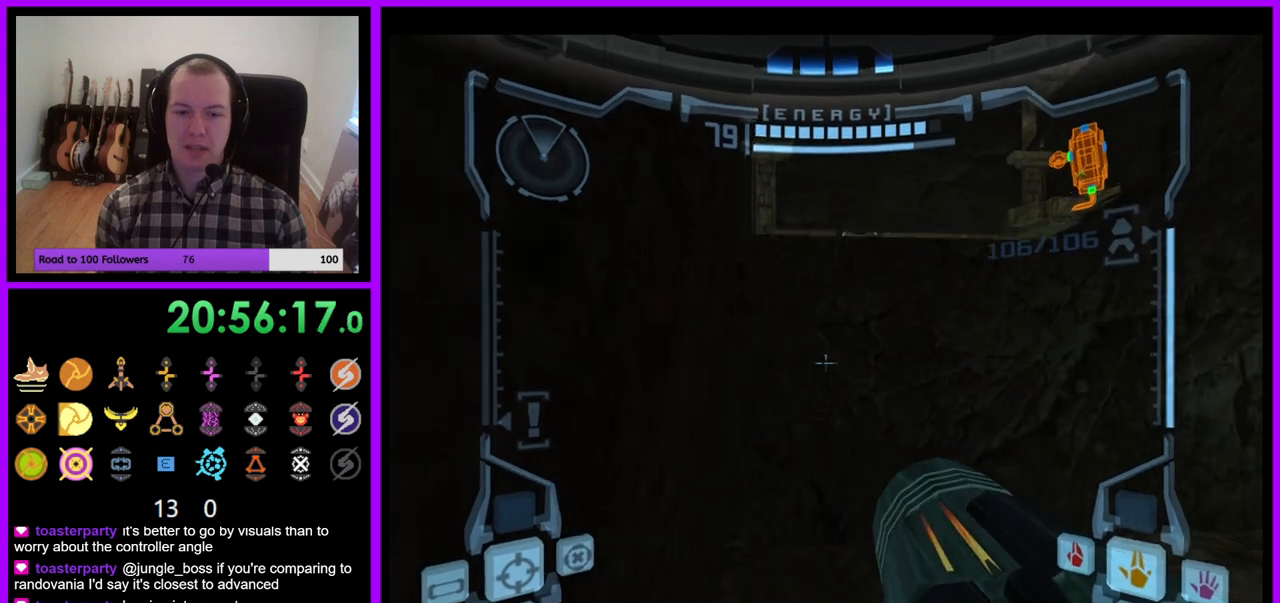
{"dt_ms": 500, "buttons": [], "right_stick": "center", "events": [[67, "B", "up"], [233, "L1", "up"]]}
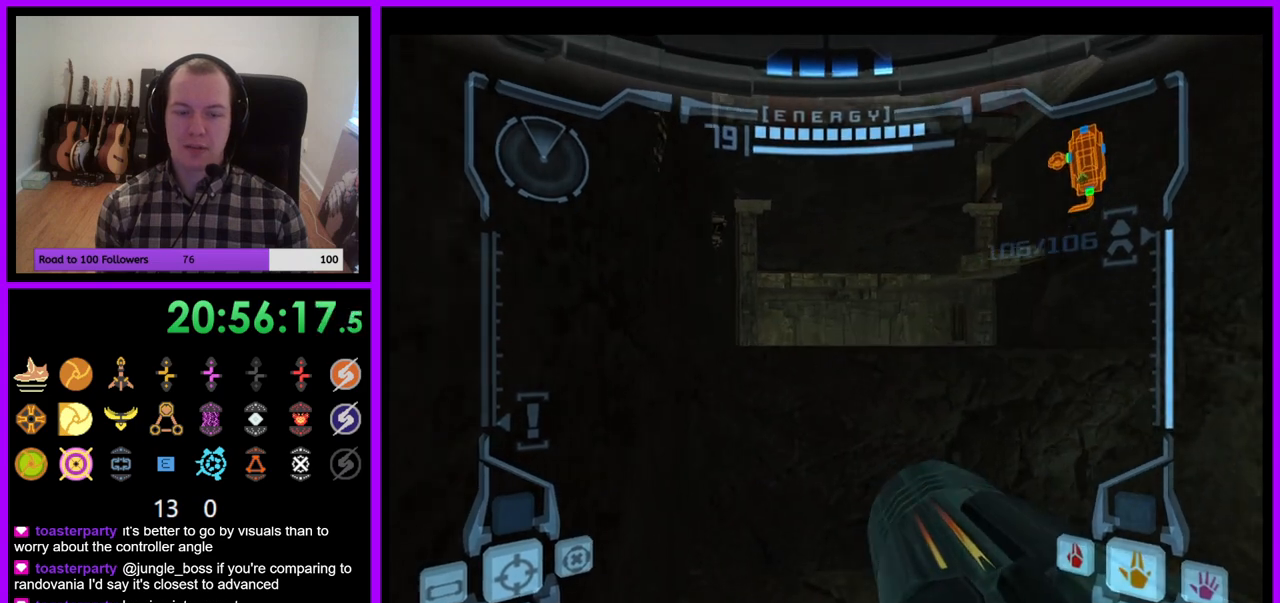
{"dt_ms": 500, "buttons": ["L1"], "right_stick": "center", "events": [[417, "L1", "down"]]}
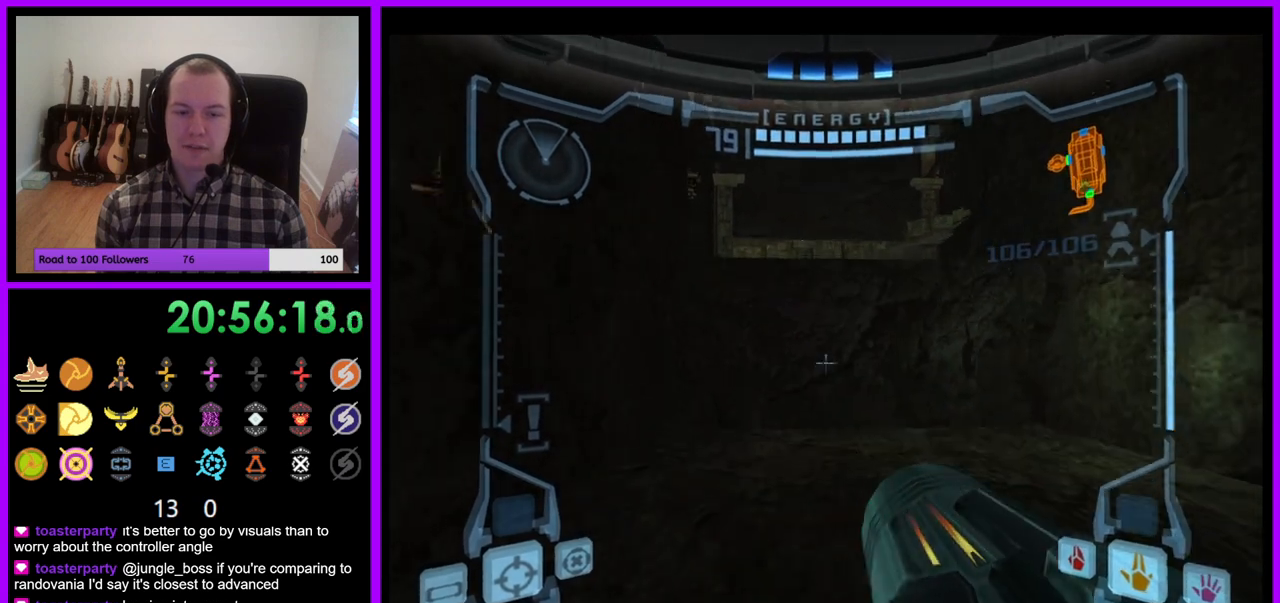
{"dt_ms": 500, "buttons": ["L1"], "right_stick": "center", "events": [[317, "B", "down"], [383, "B", "up"]]}
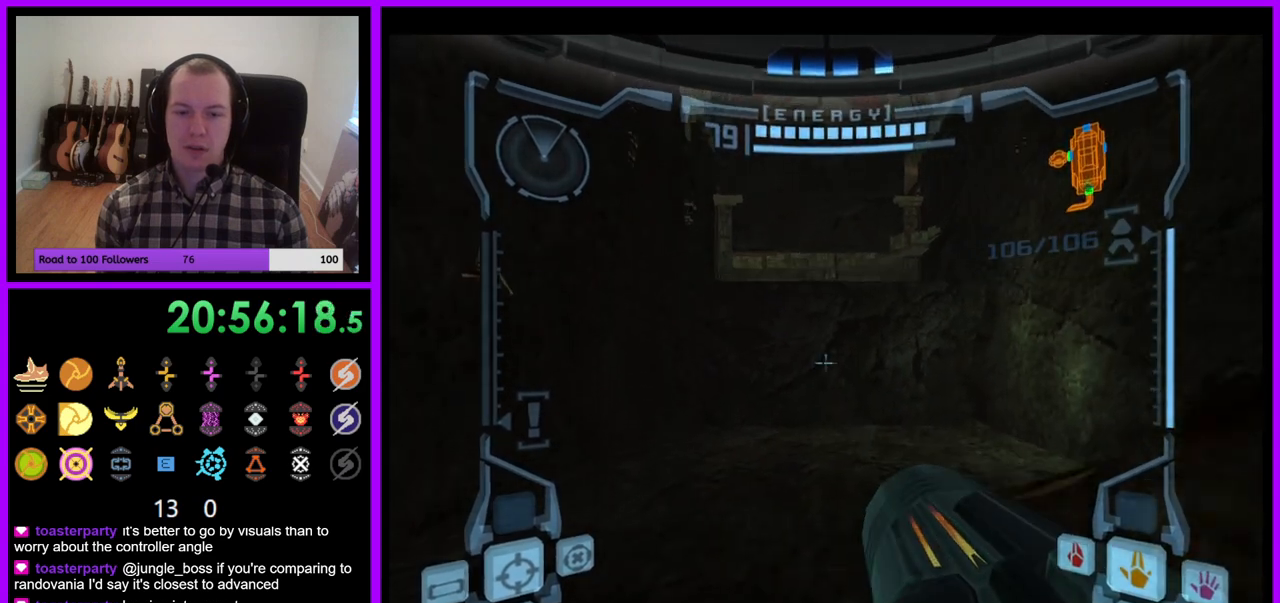
{"dt_ms": 500, "buttons": ["L1"], "right_stick": "center", "events": []}
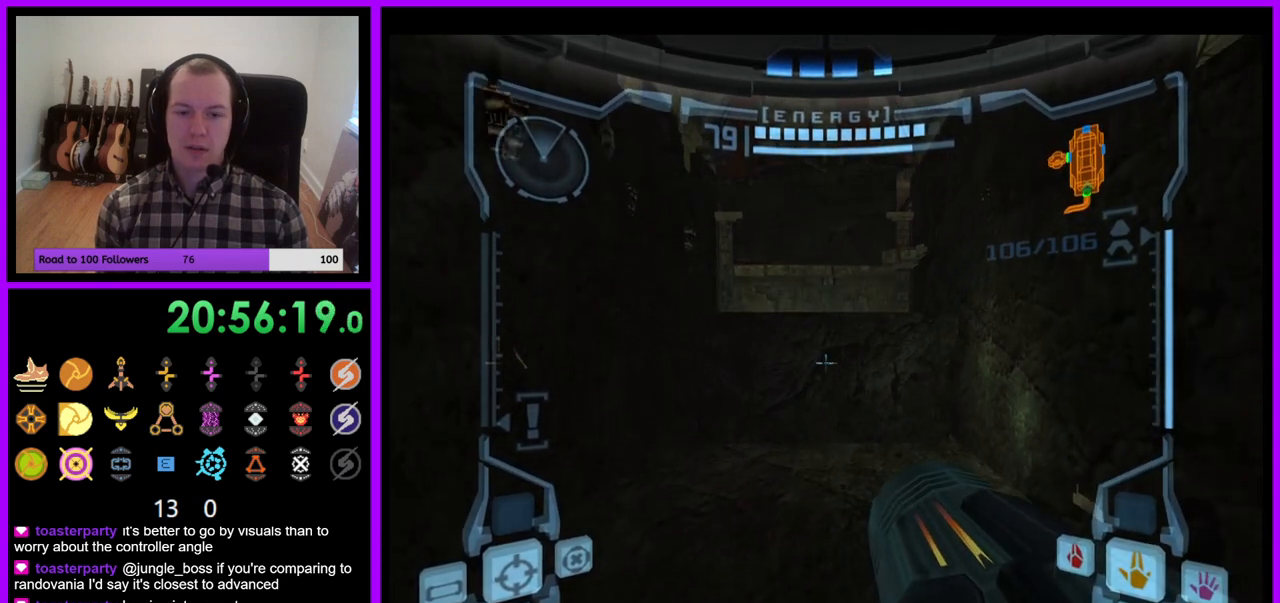
{"dt_ms": 500, "buttons": [], "right_stick": "center", "events": [[150, "L1", "up"]]}
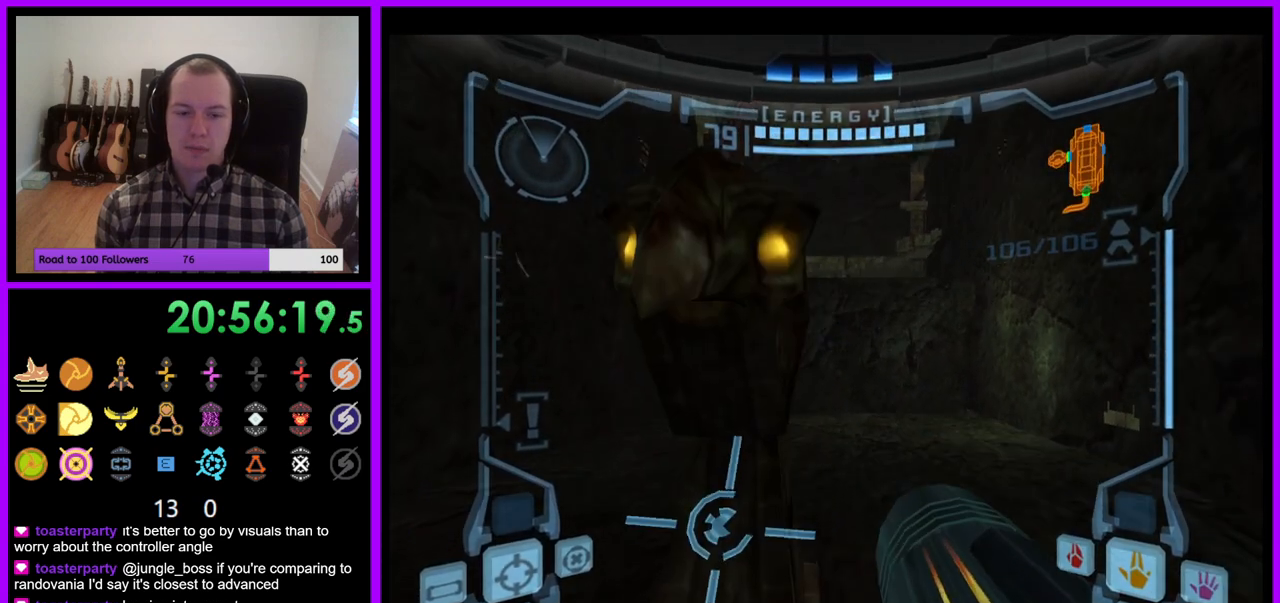
{"dt_ms": 500, "buttons": ["L1"], "right_stick": "center"}
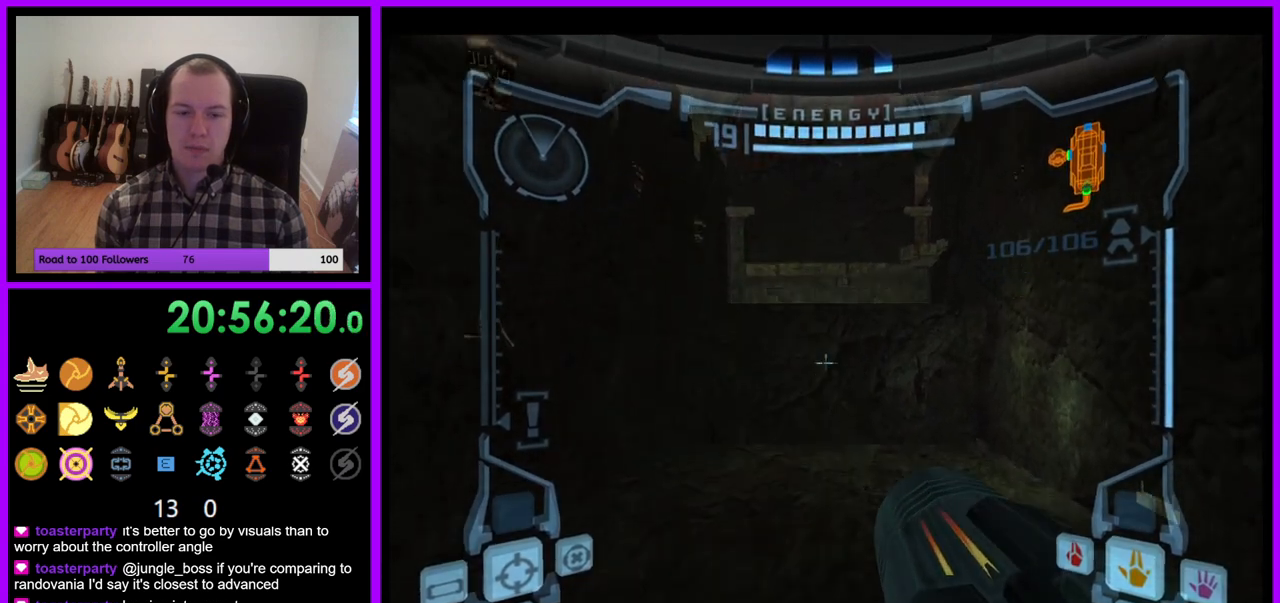
{"dt_ms": 500, "buttons": ["L1"], "right_stick": "center", "events": []}
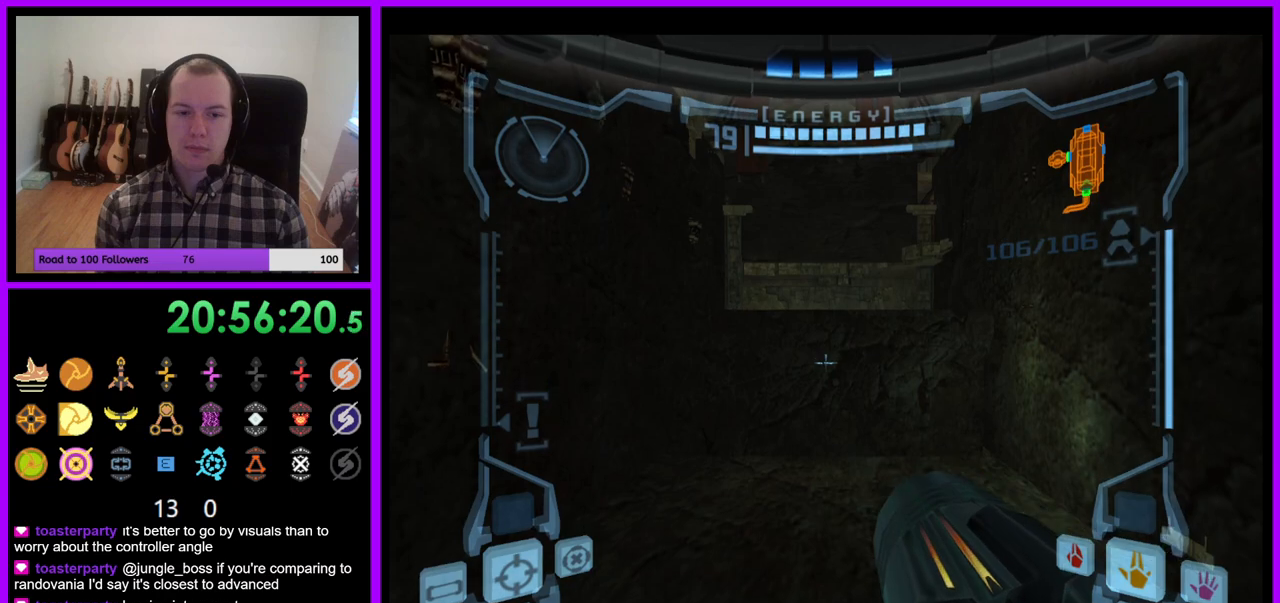
{"dt_ms": 500, "buttons": ["L1"], "right_stick": "center", "events": []}
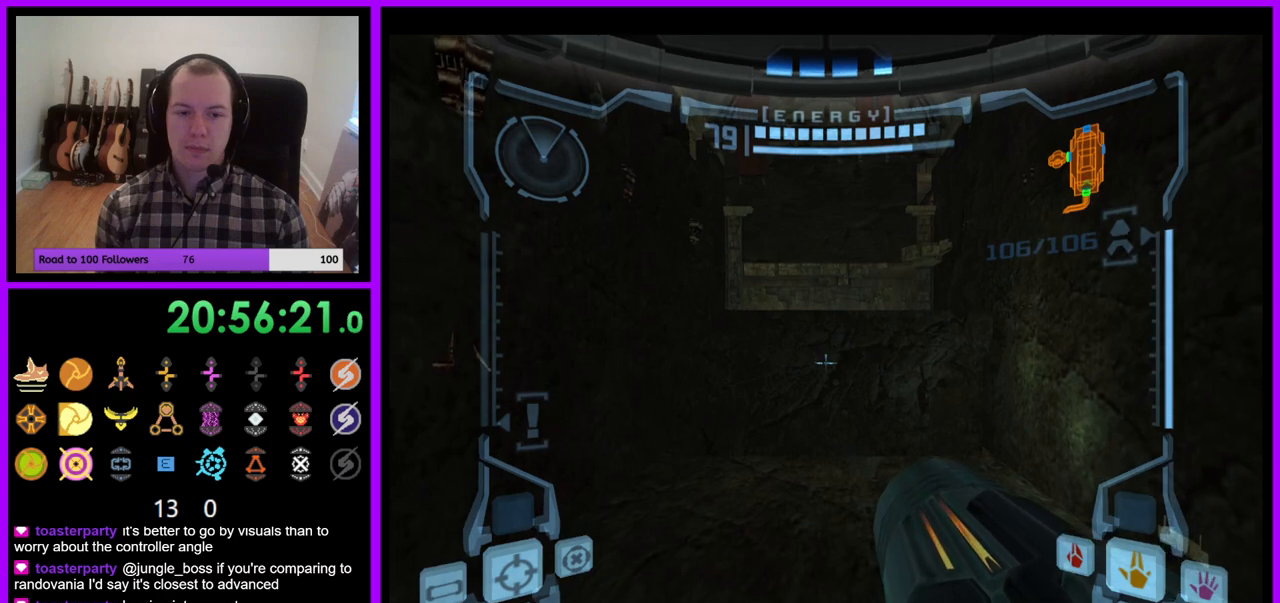
{"dt_ms": 500, "buttons": ["B", "L1"], "right_stick": "center", "events": [[500, "B", "down"]]}
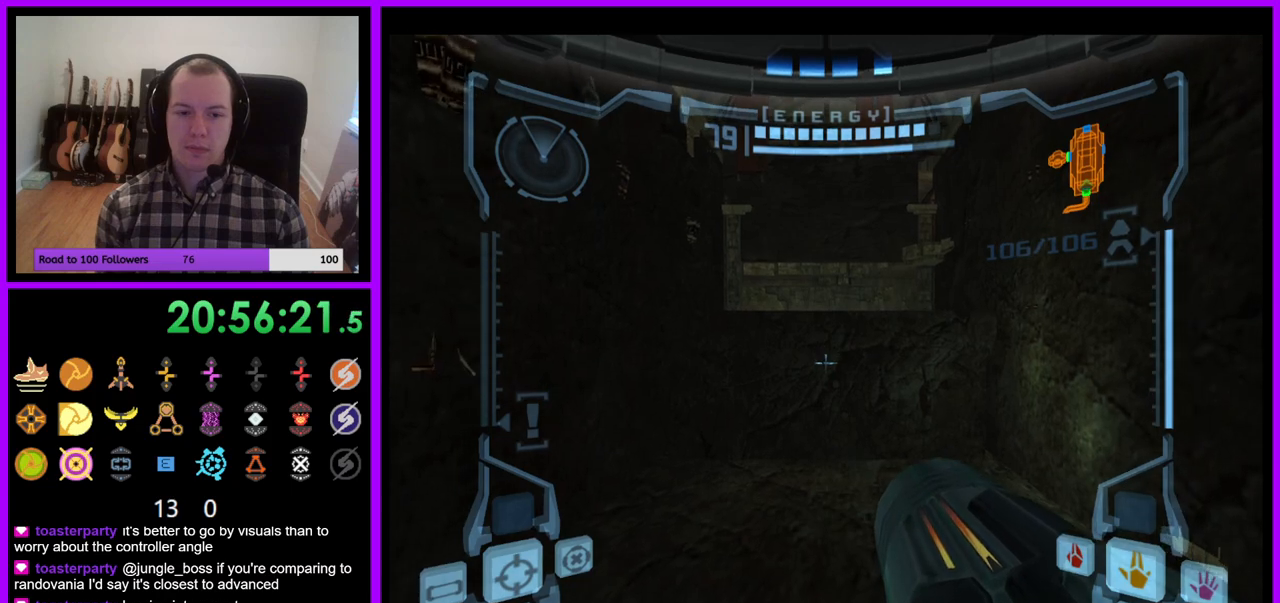
{"dt_ms": 1000, "buttons": ["R1"], "right_stick": "center"}
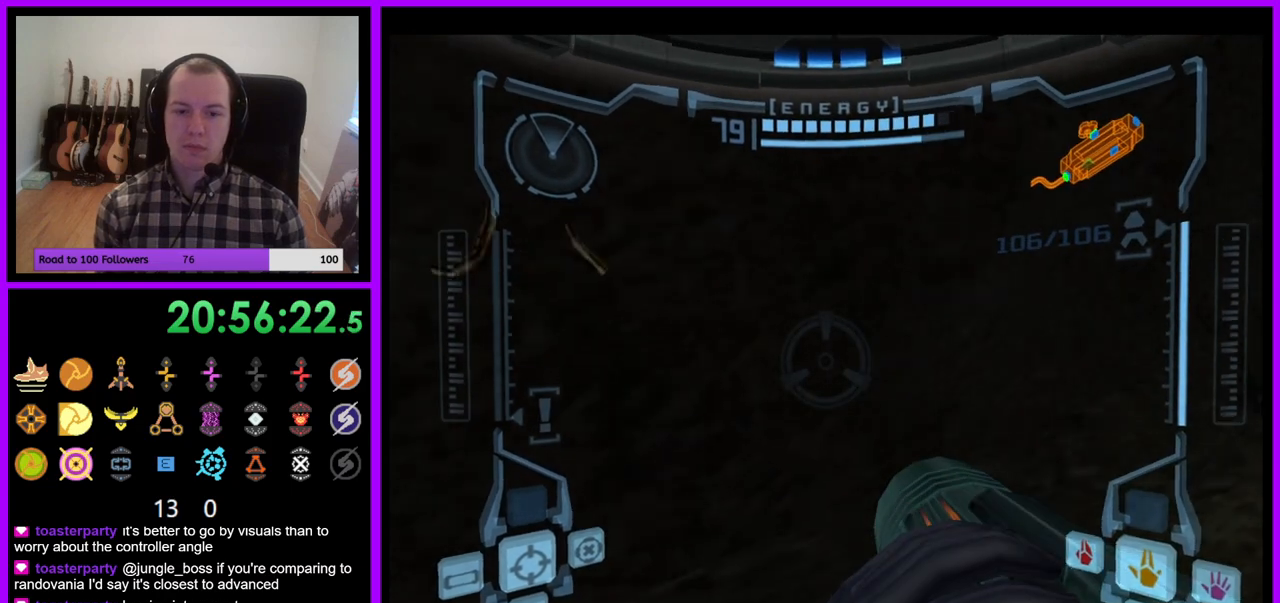
{"dt_ms": 500, "buttons": ["R1"], "right_stick": "center", "events": [[50, "L1", "down"], [100, "B", "down"], [150, "B", "up"], [167, "L1", "up"]]}